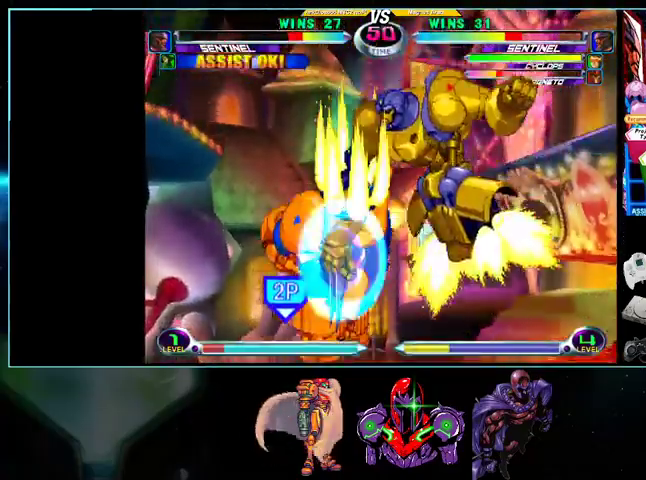
Gameplay with a controller (Nintendo layout); each line is a JSON object with the inputs held at the frame after it. "events" lists button and stick changes between this image and that frame as [ms after this image, input, new state], when the widget could be followed in between. Not read: A L3 R3.
{"buttons": ["DPAD_LEFT"]}
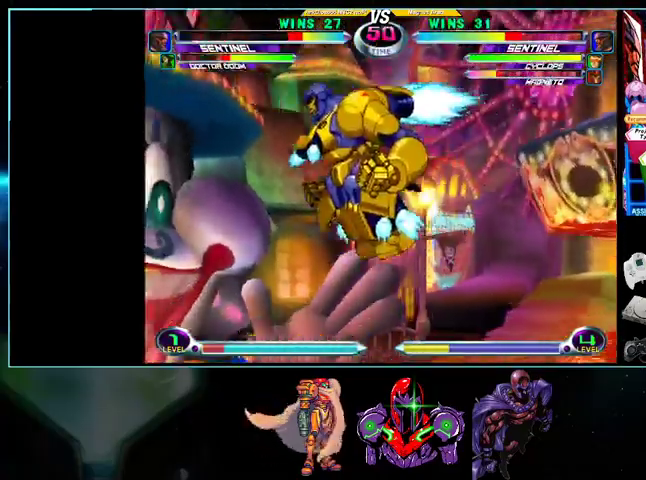
{"buttons": [], "events": [[100, "DPAD_DOWN", "down"], [133, "DPAD_LEFT", "up"], [200, "DPAD_DOWN", "up"], [200, "DPAD_RIGHT", "down"], [300, "X", "down"], [333, "DPAD_RIGHT", "up"], [333, "X", "up"]]}
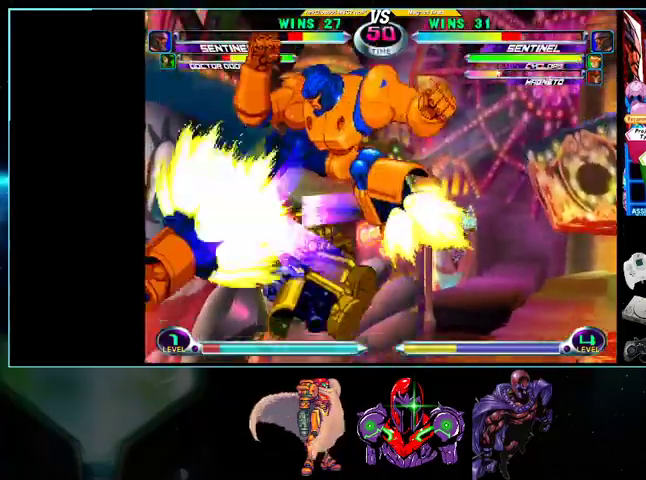
{"buttons": ["DPAD_LEFT"], "events": [[100, "DPAD_DOWN", "down"], [133, "DPAD_LEFT", "down"], [200, "DPAD_DOWN", "up"], [300, "B", "down"], [333, "B", "up"]]}
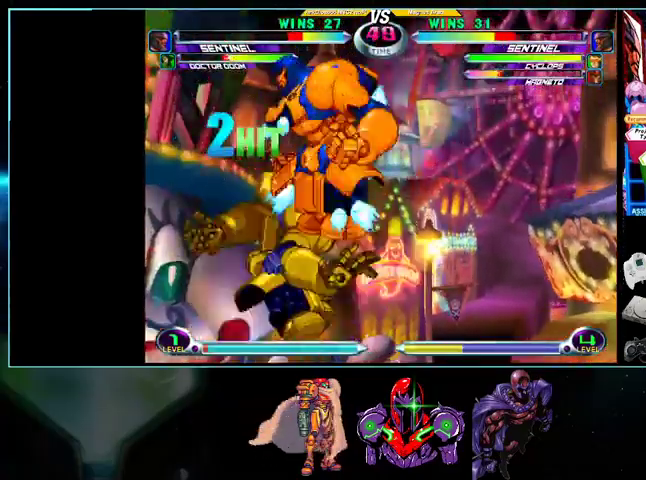
{"buttons": ["DPAD_LEFT"], "events": []}
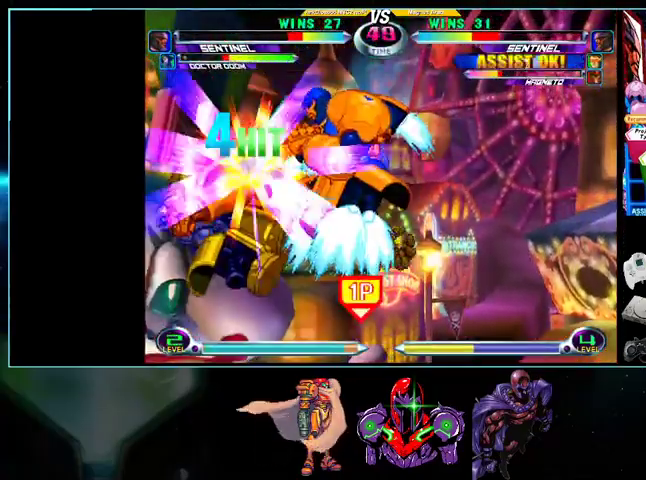
{"buttons": ["DPAD_LEFT"], "events": []}
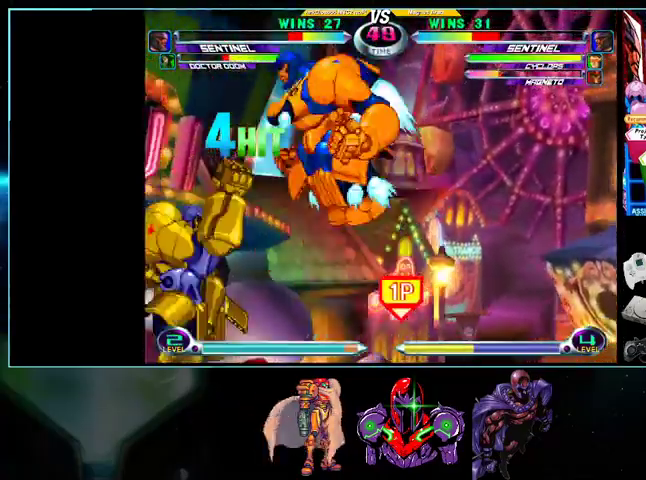
{"buttons": ["DPAD_RIGHT"], "events": [[267, "DPAD_LEFT", "up"], [267, "DPAD_RIGHT", "down"]]}
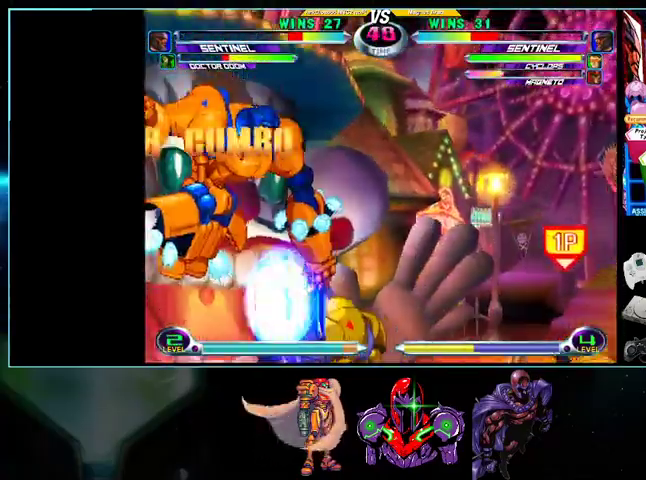
{"buttons": ["DPAD_DOWN"], "events": [[367, "DPAD_DOWN", "down"], [400, "DPAD_RIGHT", "up"]]}
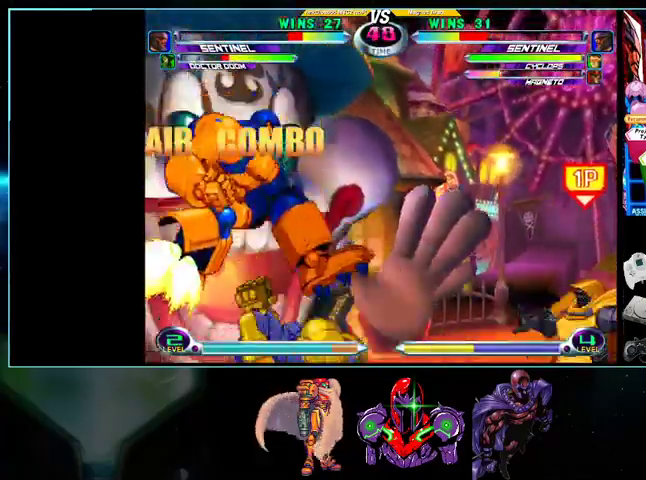
{"buttons": ["DPAD_LEFT"], "events": [[367, "DPAD_RIGHT", "down"], [467, "DPAD_RIGHT", "up"], [500, "DPAD_DOWN", "up"], [500, "DPAD_LEFT", "down"]]}
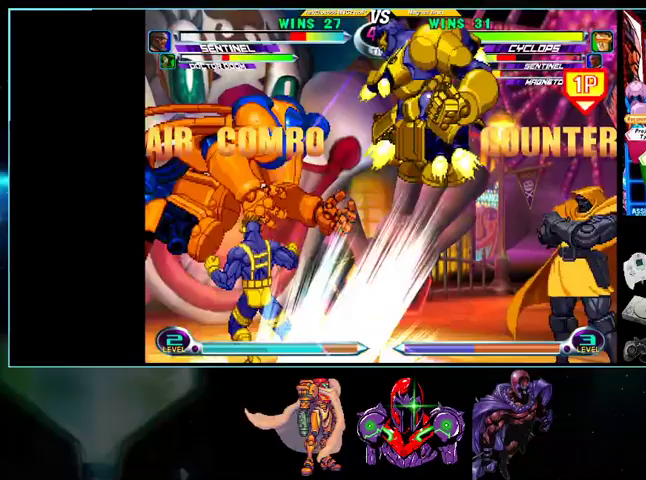
{"buttons": [], "events": [[100, "B", "down"], [100, "DPAD_LEFT", "up"], [100, "DPAD_RIGHT", "down"], [133, "B", "up"], [133, "DPAD_DOWN", "down"], [133, "DPAD_RIGHT", "up"], [200, "DPAD_DOWN", "up"], [200, "DPAD_LEFT", "down"], [233, "B", "down"], [233, "DPAD_LEFT", "up"], [267, "B", "up"], [333, "DPAD_DOWN", "down"], [367, "DPAD_LEFT", "down"], [400, "B", "down"], [433, "B", "up"], [433, "DPAD_DOWN", "up"], [500, "DPAD_LEFT", "up"]]}
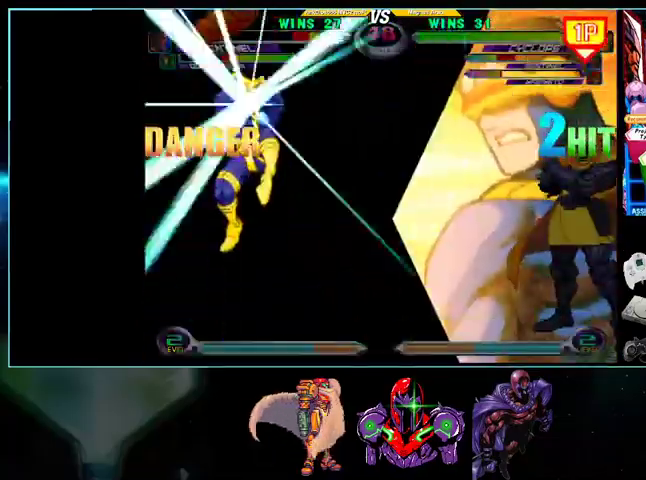
{"buttons": ["B", "X", "R1", "DPAD_UP"], "events": [[200, "DPAD_UP", "down"], [267, "B", "down"], [267, "L1", "down"], [300, "B", "up"], [300, "L1", "up"], [300, "R1", "down"], [300, "Y", "down"], [333, "R1", "up"], [333, "X", "down"], [333, "Y", "up"], [367, "X", "up"], [400, "B", "down"], [400, "X", "down"], [433, "B", "up"], [433, "L1", "down"], [433, "R1", "down"], [433, "X", "up"], [500, "B", "down"], [500, "L1", "up"], [500, "X", "down"]]}
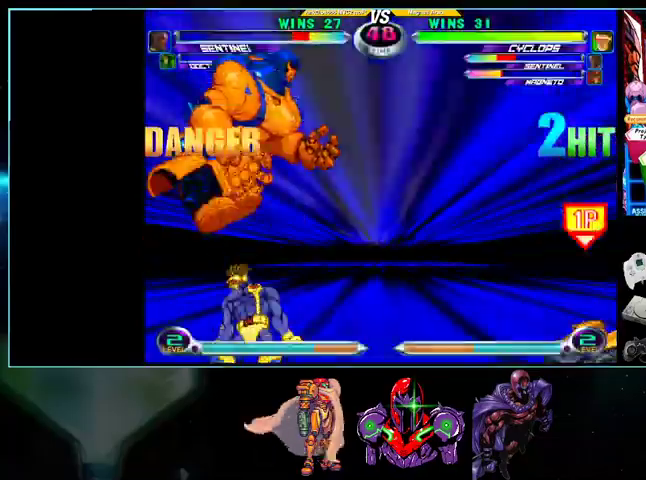
{"buttons": ["B", "R1", "DPAD_UP"], "events": [[33, "B", "up"], [33, "R1", "up"], [33, "X", "up"], [100, "B", "down"], [100, "L1", "down"], [100, "R1", "down"], [100, "Y", "down"], [133, "B", "up"], [133, "R1", "up"], [133, "Y", "up"], [167, "R1", "down"], [167, "Y", "down"], [200, "L1", "up"], [200, "R1", "up"], [200, "Y", "up"], [267, "B", "down"], [267, "R1", "down"], [267, "X", "down"], [300, "B", "up"], [300, "L1", "down"], [300, "X", "up"], [367, "B", "down"], [367, "L1", "up"], [367, "R1", "up"], [433, "B", "up"], [433, "L1", "down"], [433, "R1", "down"], [500, "B", "down"], [500, "L1", "up"]]}
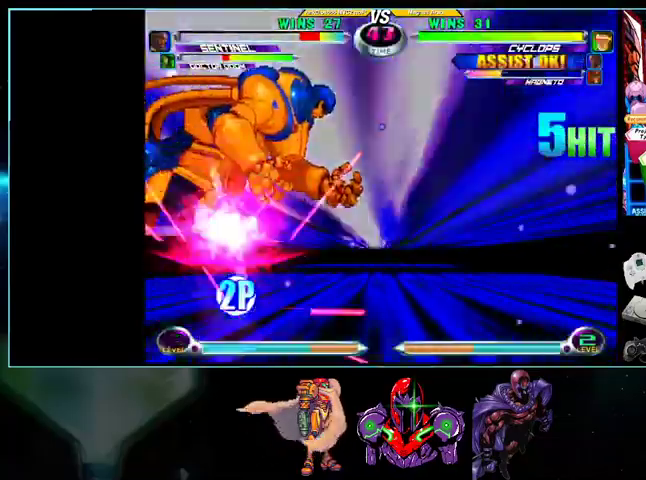
{"buttons": ["DPAD_UP"], "events": [[33, "B", "up"], [33, "R1", "up"], [100, "L1", "down"], [100, "R1", "down"], [133, "R1", "up"], [200, "L1", "up"], [267, "L1", "down"], [267, "R1", "down"], [300, "R1", "up"], [333, "L1", "up"], [400, "R1", "down"], [433, "L1", "down"], [433, "R1", "up"], [500, "L1", "up"]]}
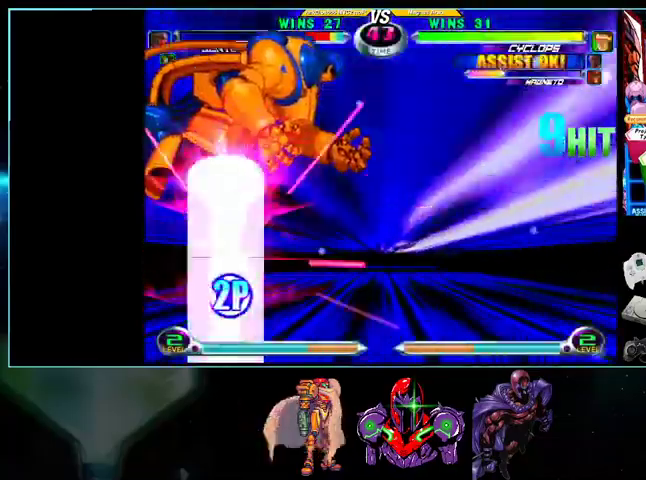
{"buttons": ["DPAD_UP"], "events": []}
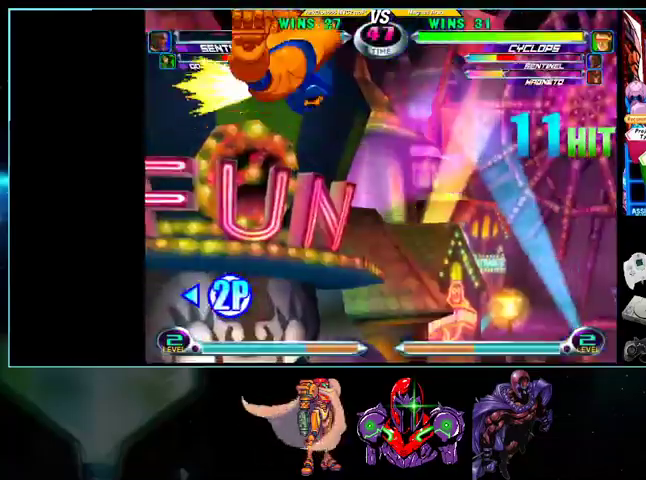
{"buttons": ["DPAD_UP", "DPAD_LEFT"], "events": [[100, "DPAD_DOWN", "down"], [200, "DPAD_DOWN", "up"], [200, "DPAD_LEFT", "down"], [300, "Y", "down"], [333, "Y", "up"], [400, "B", "down"], [400, "R1", "down"], [433, "R1", "up"], [500, "B", "up"]]}